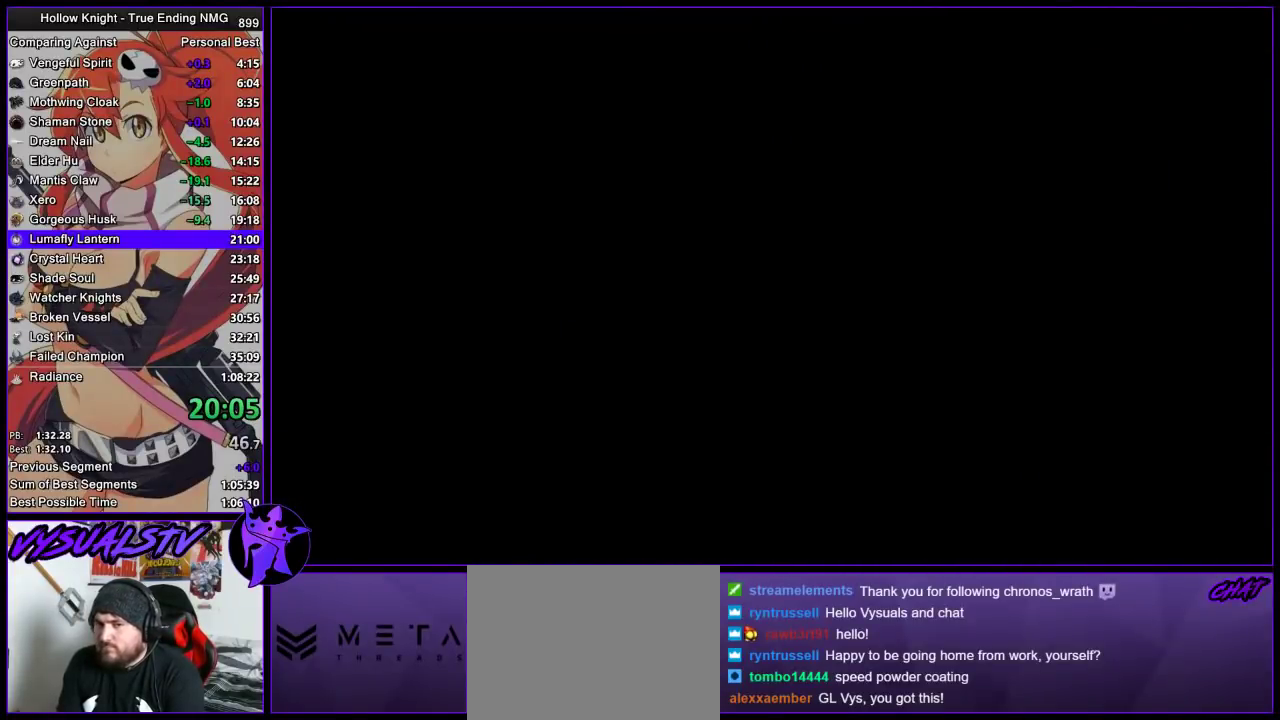
Gameplay with a controller (PlayStation layout); each line is a JSON object with the inputs held at the frame after it. "events" lists button and stick changes between this image and that frame as [ms after this image, input, new state], when the widget could be followed in between. This overlay highlights the sticks when they move; stick clicks (L3) are not distinguishable. Not read: L3 R3.
{"buttons": ["R2"], "left_stick": "left", "right_stick": "center"}
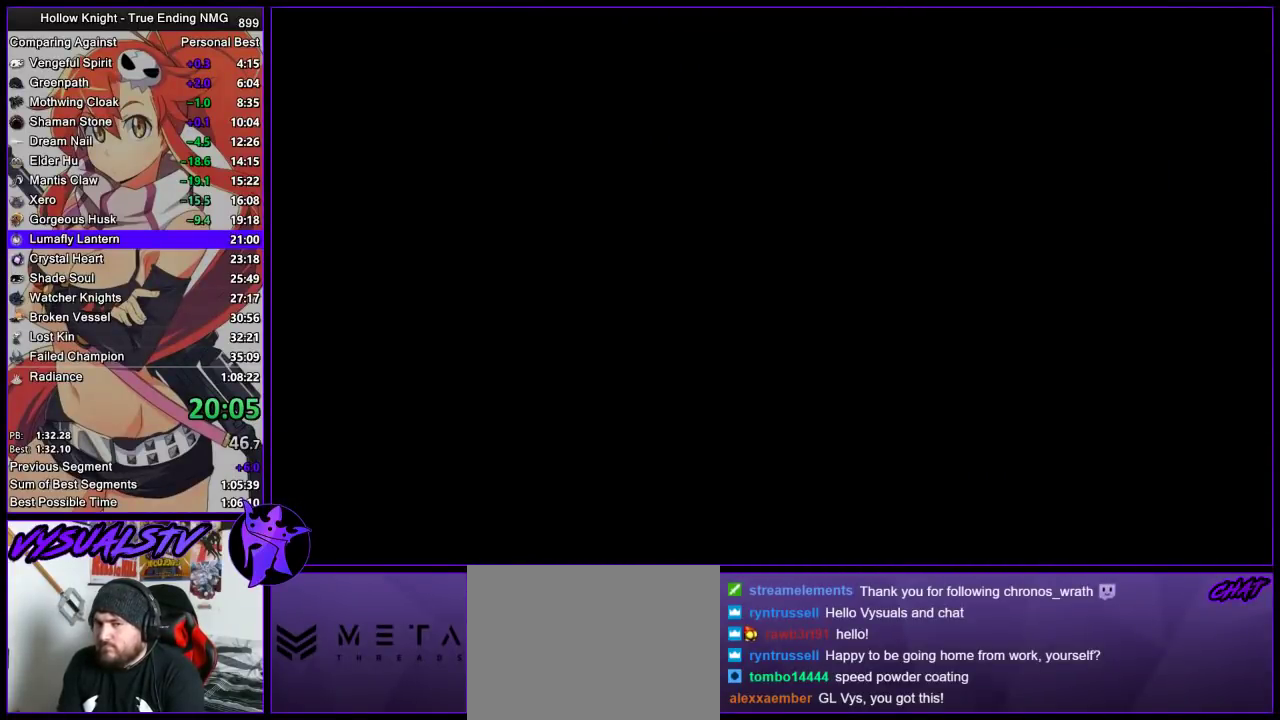
{"buttons": [], "left_stick": "left", "right_stick": "center", "events": [[33, "R2", "up"], [100, "R2", "down"], [133, "R2", "up"], [233, "R2", "down"], [267, "R2", "up"], [467, "R2", "down"], [500, "R2", "up"]]}
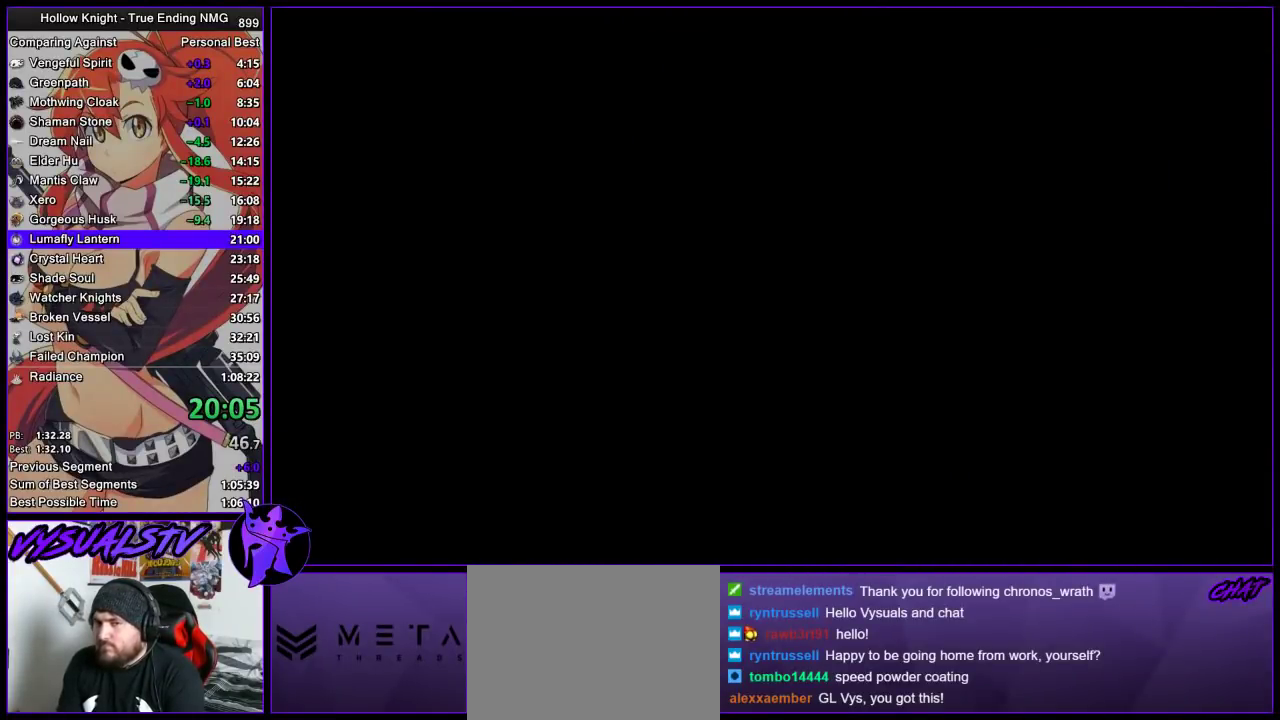
{"buttons": [], "left_stick": "left", "right_stick": "center", "events": [[100, "R2", "down"], [133, "R2", "up"], [333, "R2", "down"], [367, "R2", "up"], [433, "R2", "down"], [500, "R2", "up"]]}
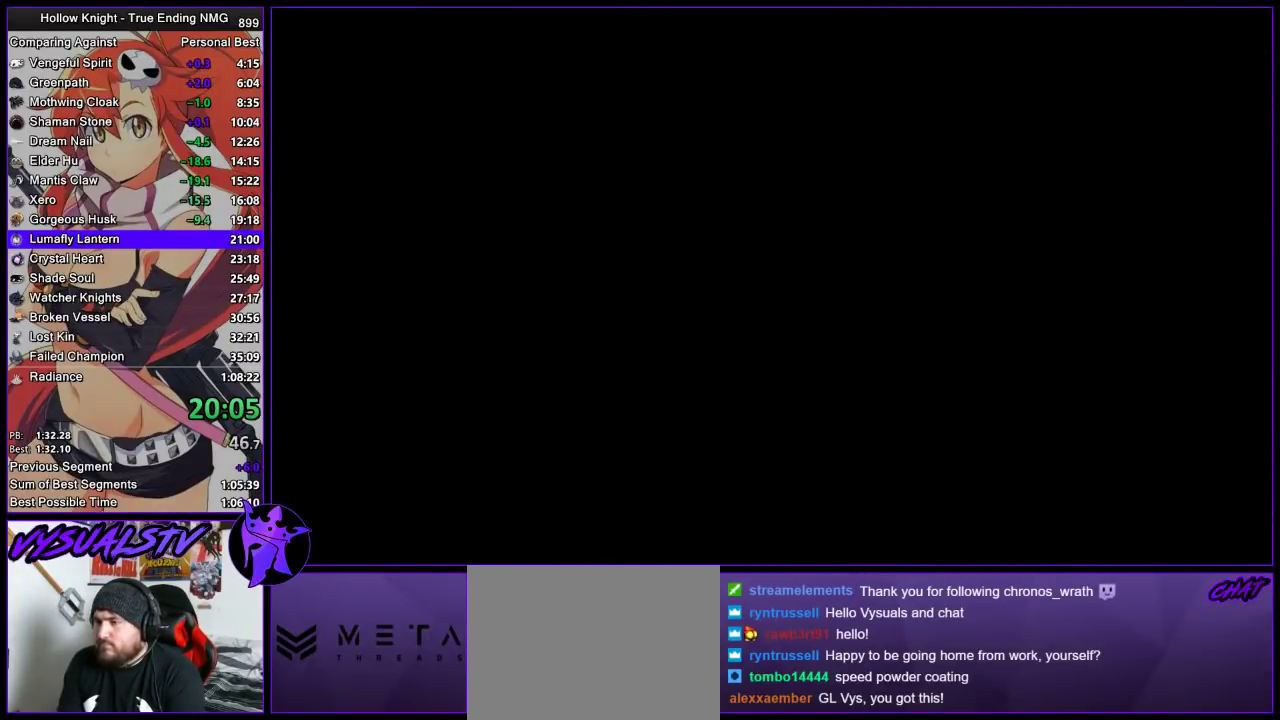
{"buttons": [], "left_stick": "left", "right_stick": "center", "events": [[67, "R2", "down"], [133, "R2", "up"], [400, "R2", "down"], [433, "R2", "up"]]}
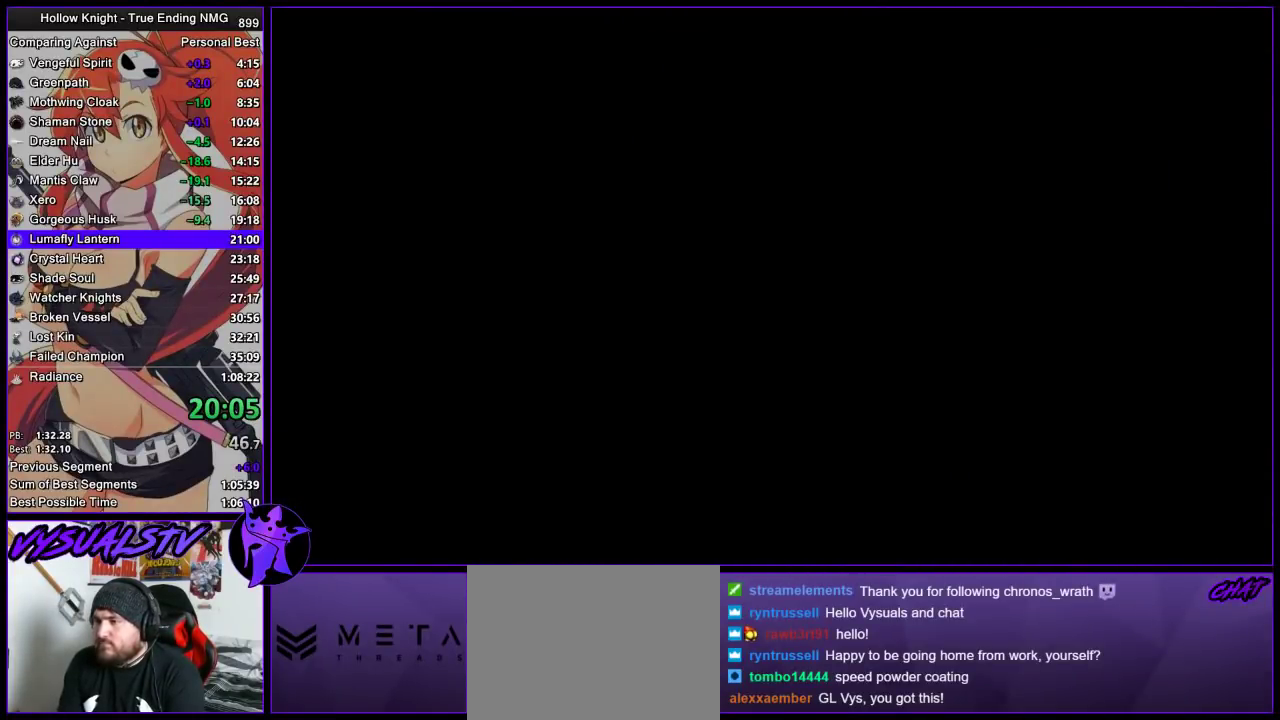
{"buttons": [], "left_stick": "left", "right_stick": "center", "events": [[33, "R2", "down"], [100, "R2", "up"], [200, "R2", "down"], [233, "R2", "up"], [333, "R2", "down"], [367, "R2", "up"], [433, "R2", "down"], [500, "R2", "up"]]}
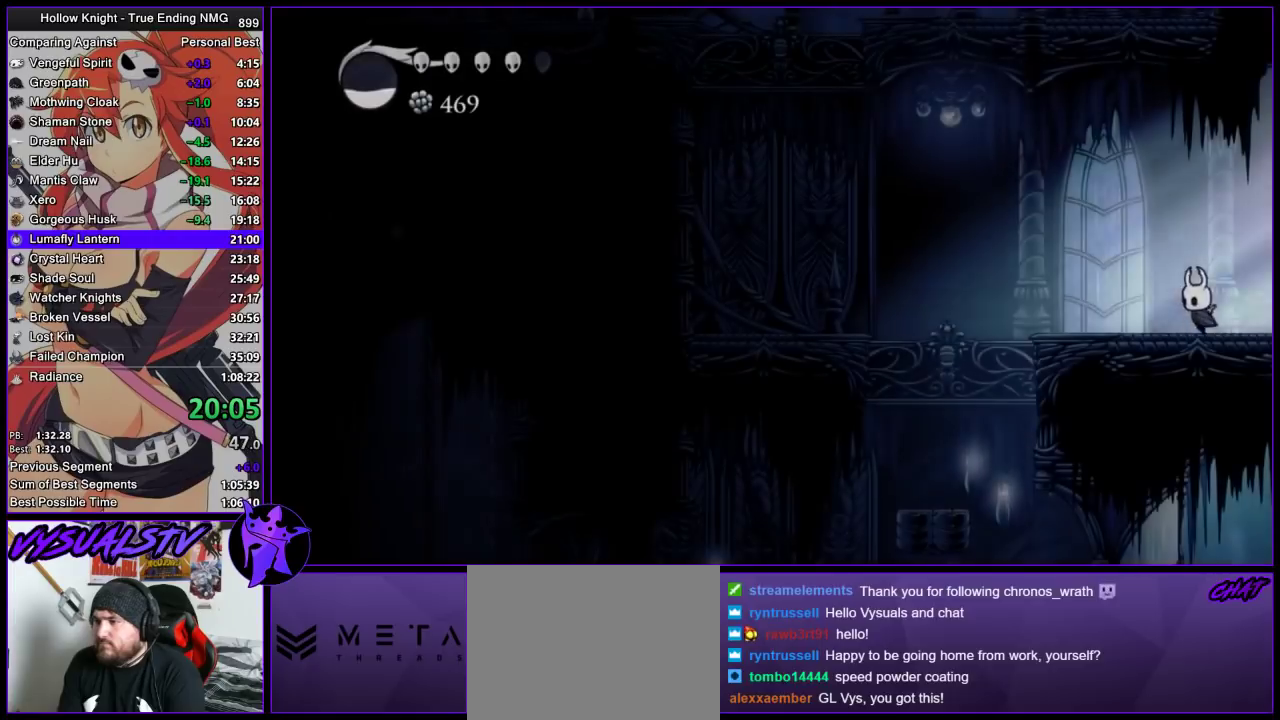
{"buttons": [], "left_stick": "center", "right_stick": "center", "events": [[200, "R1", "down"], [200, "R2", "down"], [333, "R1", "up"], [333, "R2", "up"], [367, "left_stick", "center"]]}
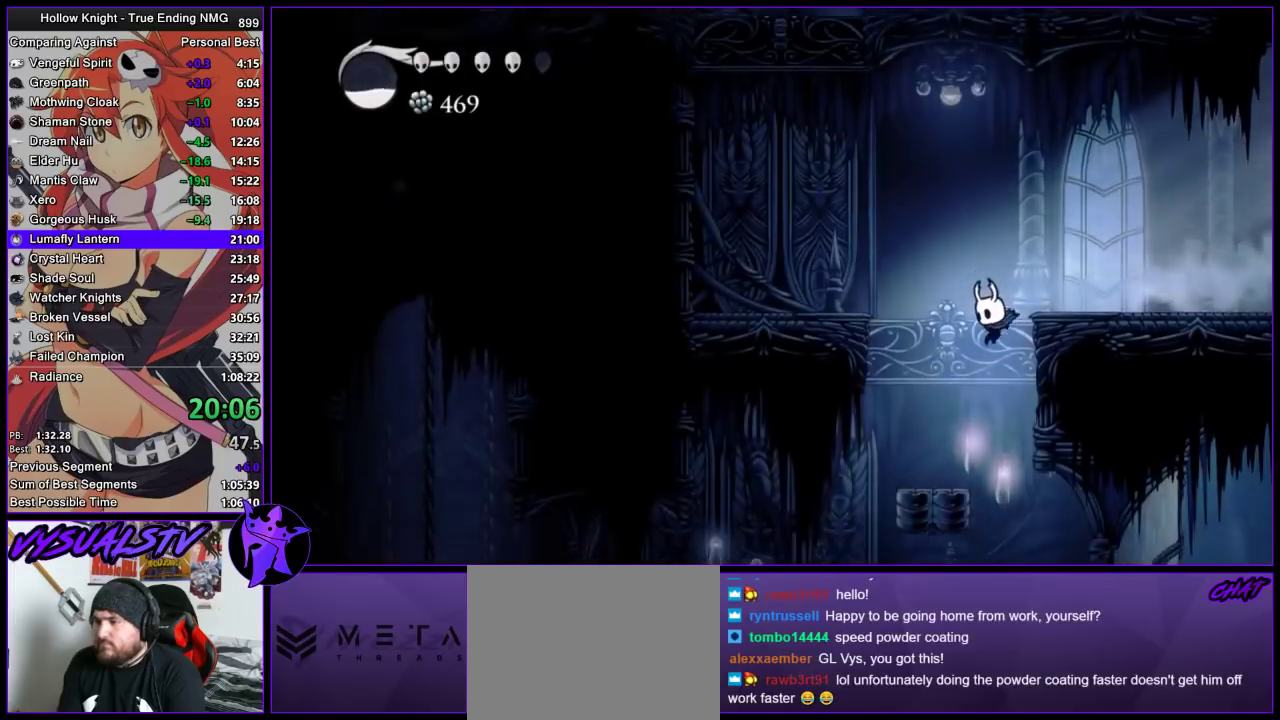
{"buttons": [], "left_stick": "left", "right_stick": "center", "events": [[367, "left_stick", "left"]]}
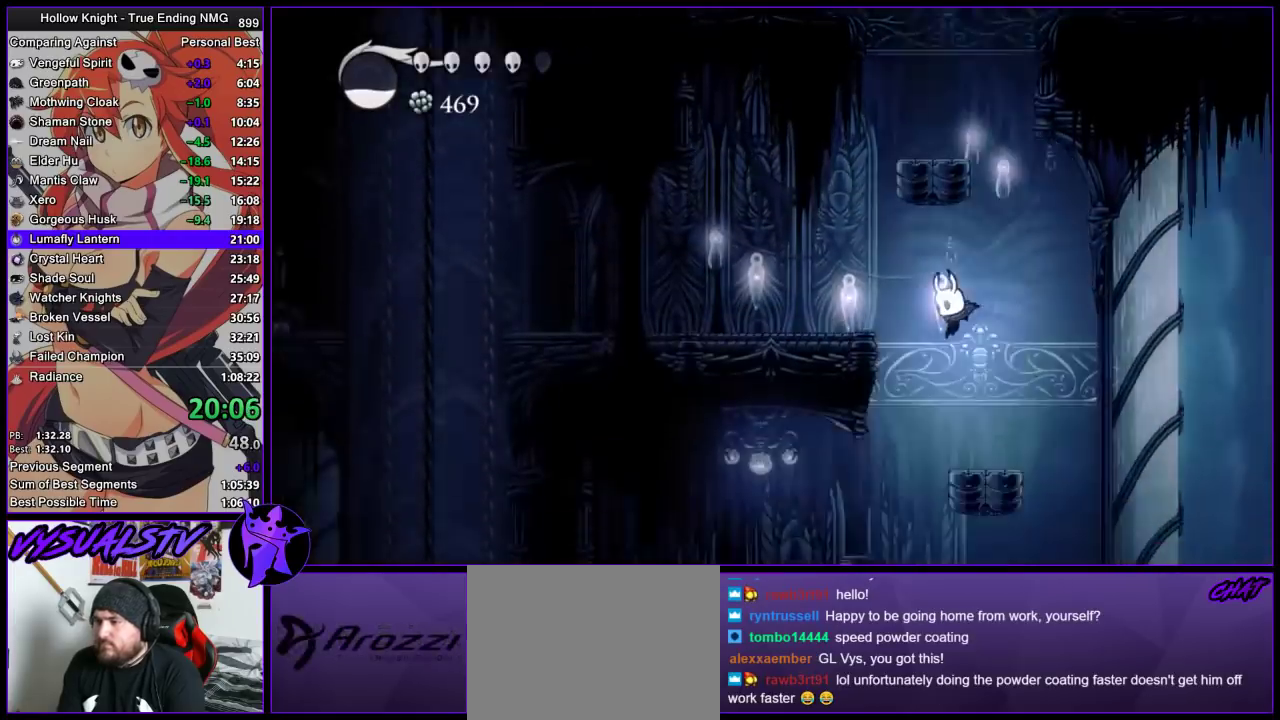
{"buttons": [], "left_stick": "left", "right_stick": "center", "events": [[233, "R1", "down"], [233, "R2", "down"], [433, "R1", "up"], [433, "R2", "up"]]}
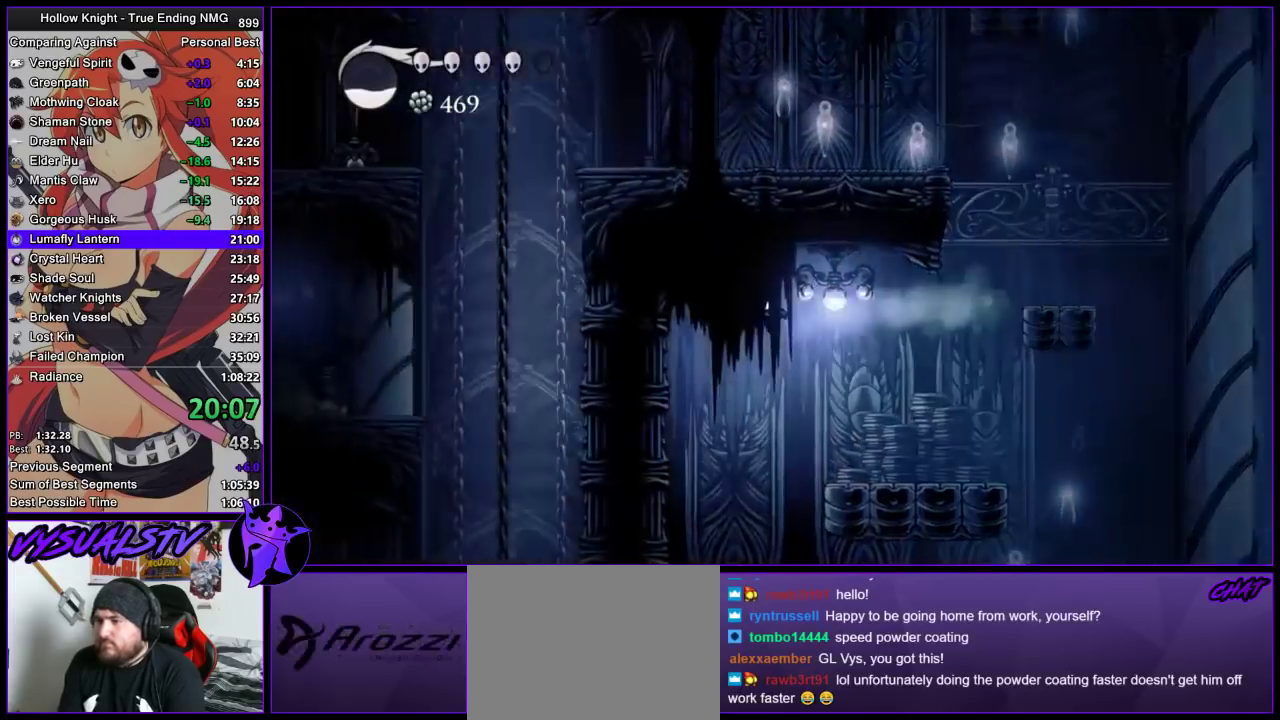
{"buttons": [], "left_stick": "center", "right_stick": "center", "events": [[267, "left_stick", "center"]]}
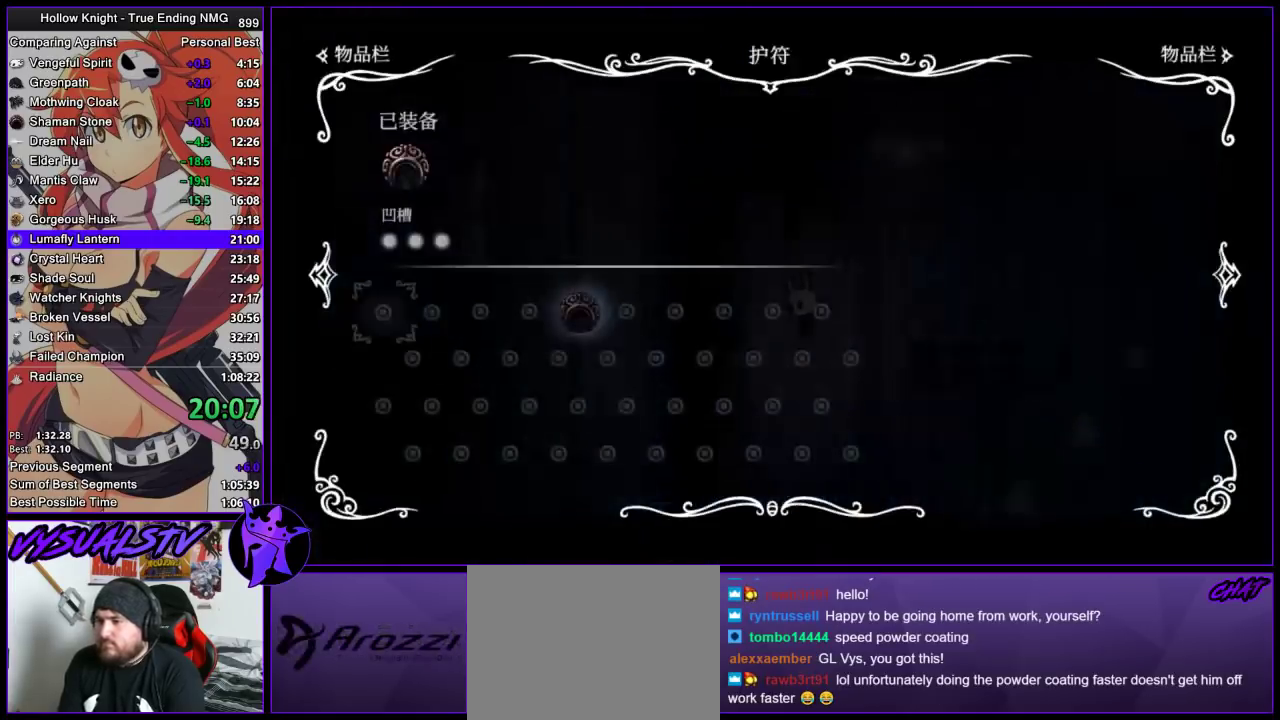
{"buttons": [], "left_stick": "center", "right_stick": "center", "events": []}
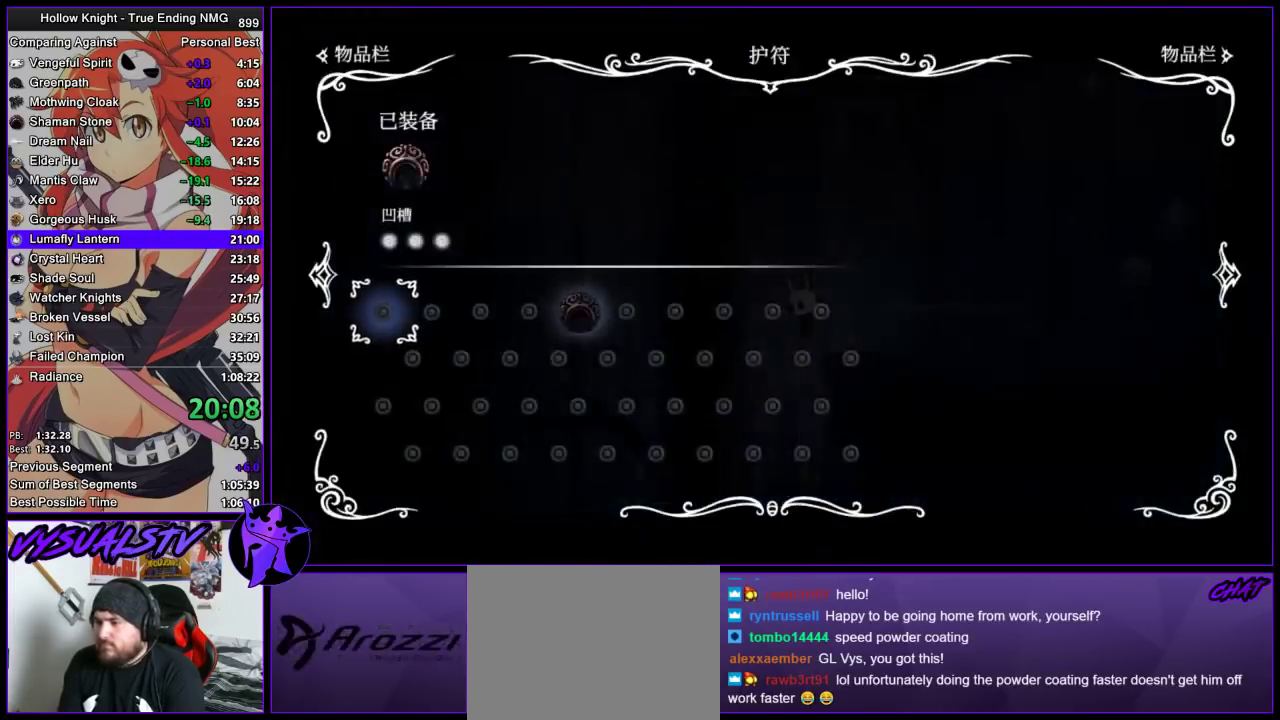
{"buttons": ["SQUARE"], "left_stick": "right", "right_stick": "center", "events": [[267, "left_stick", "right"], [500, "SQUARE", "down"]]}
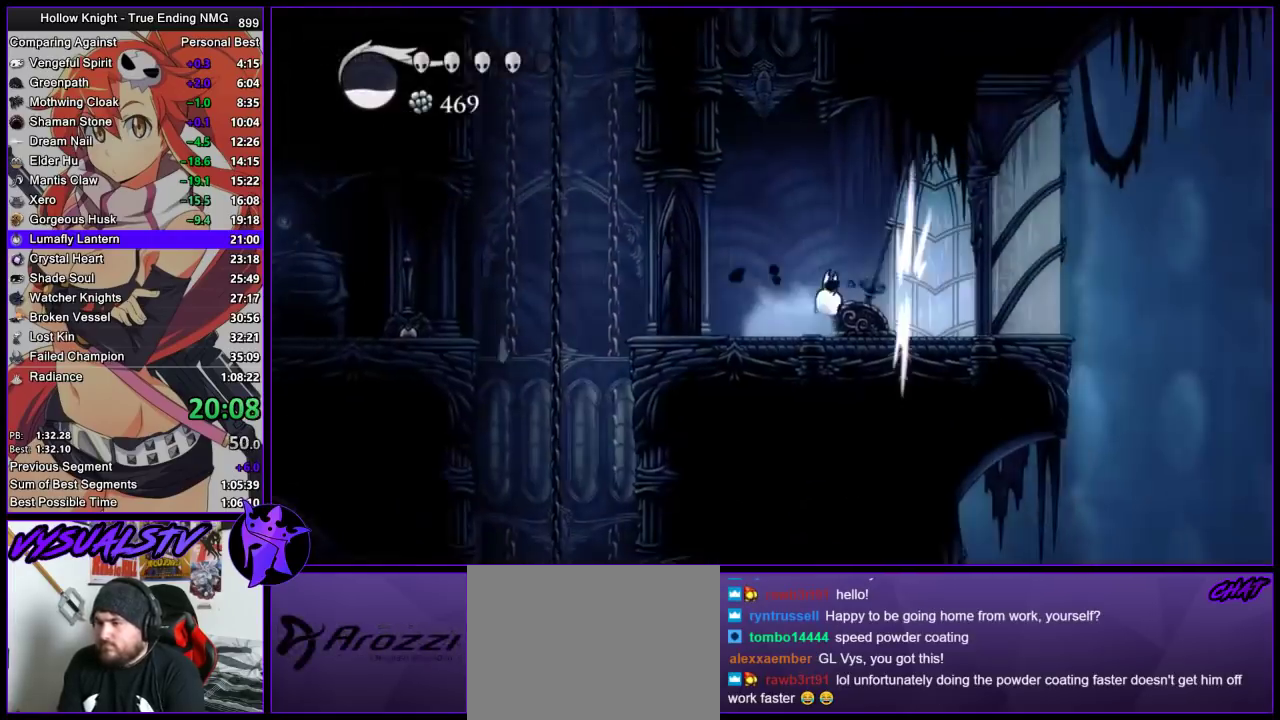
{"buttons": [], "left_stick": "left", "right_stick": "center", "events": [[100, "SQUARE", "up"], [167, "left_stick", "left"]]}
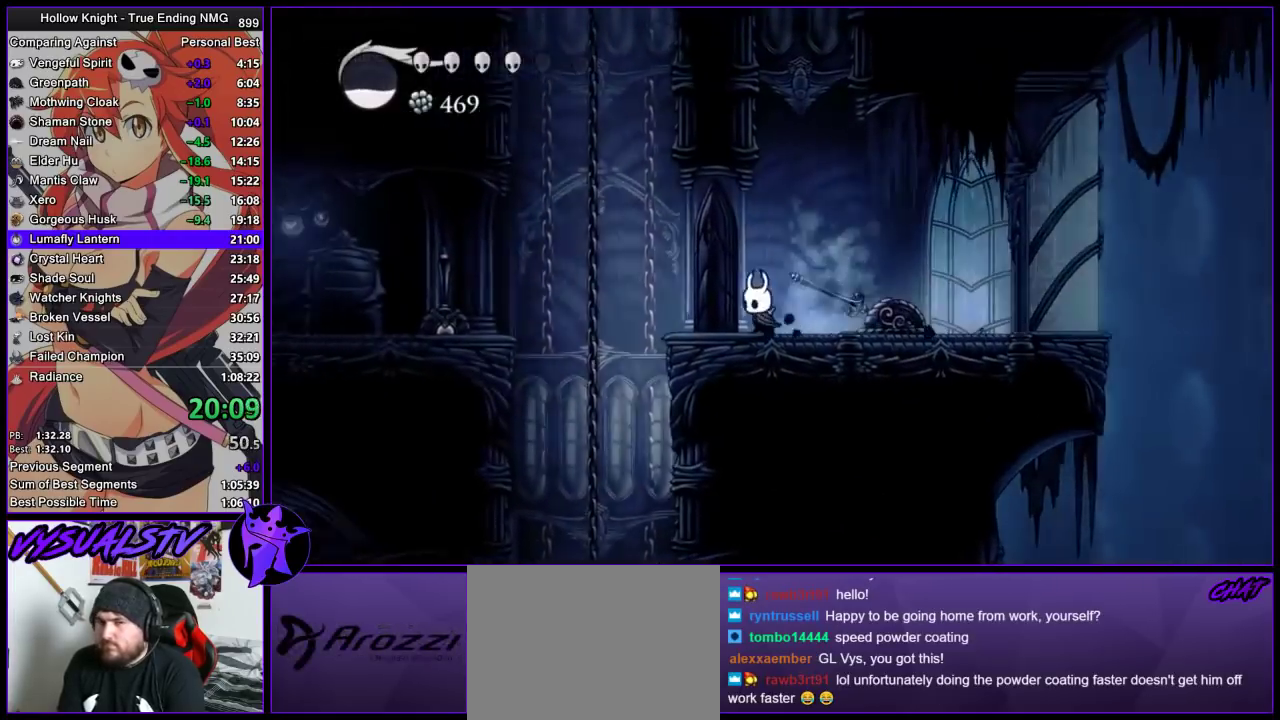
{"buttons": [], "left_stick": "center", "right_stick": "center", "events": [[100, "left_stick", "center"]]}
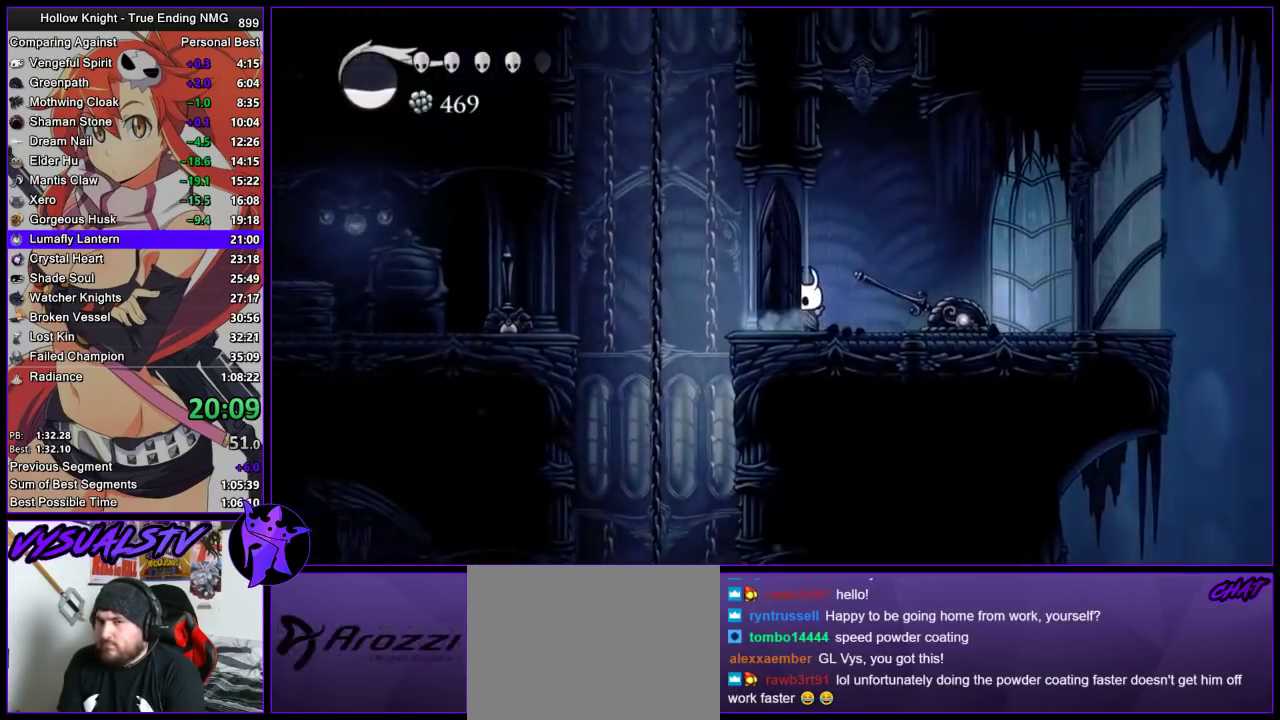
{"buttons": [], "left_stick": "center", "right_stick": "center", "events": []}
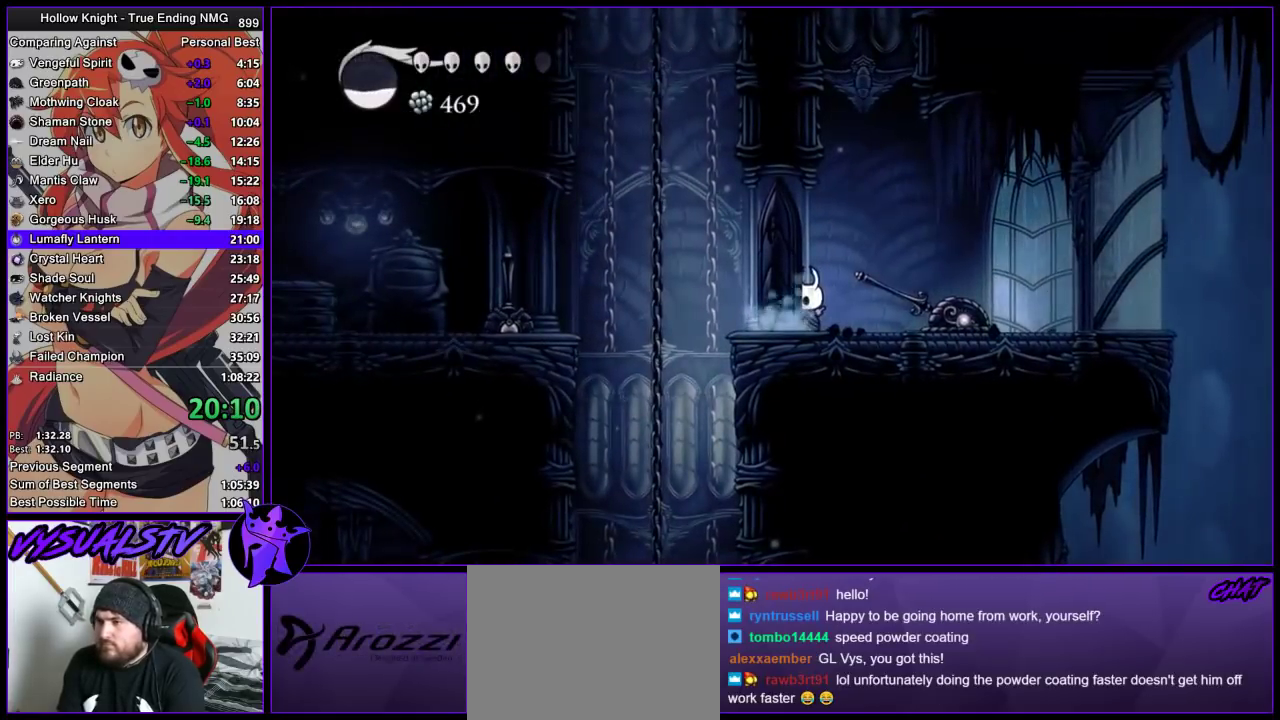
{"buttons": [], "left_stick": "center", "right_stick": "center", "events": []}
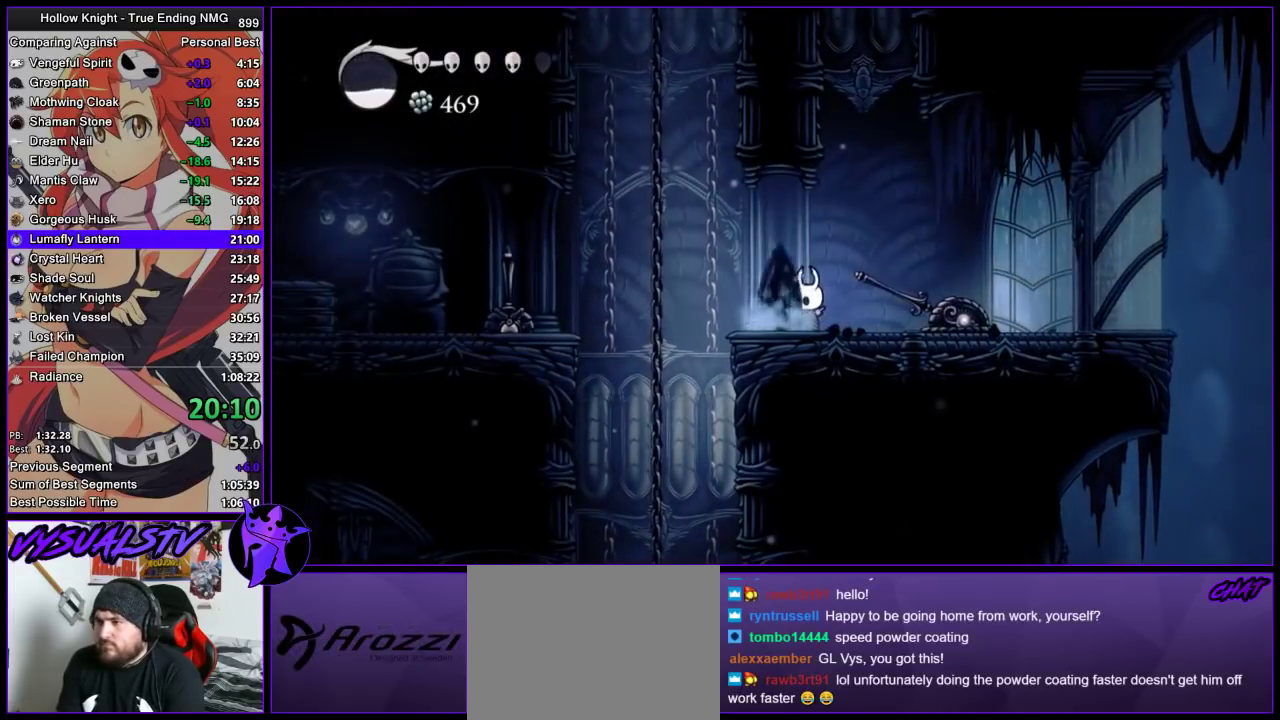
{"buttons": [], "left_stick": "left", "right_stick": "center", "events": [[33, "left_stick", "left"], [233, "CROSS", "down"], [500, "CROSS", "up"]]}
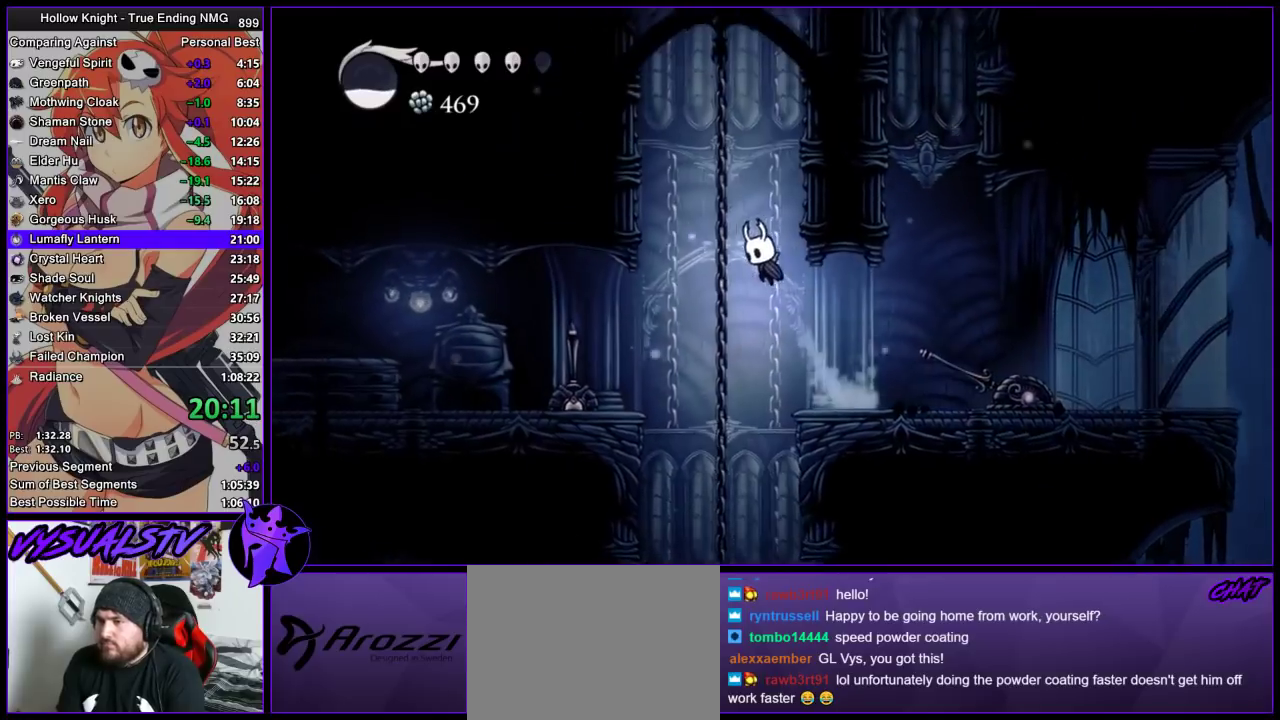
{"buttons": [], "left_stick": "center", "right_stick": "center", "events": [[267, "SQUARE", "down"], [367, "left_stick", "center"], [433, "SQUARE", "up"]]}
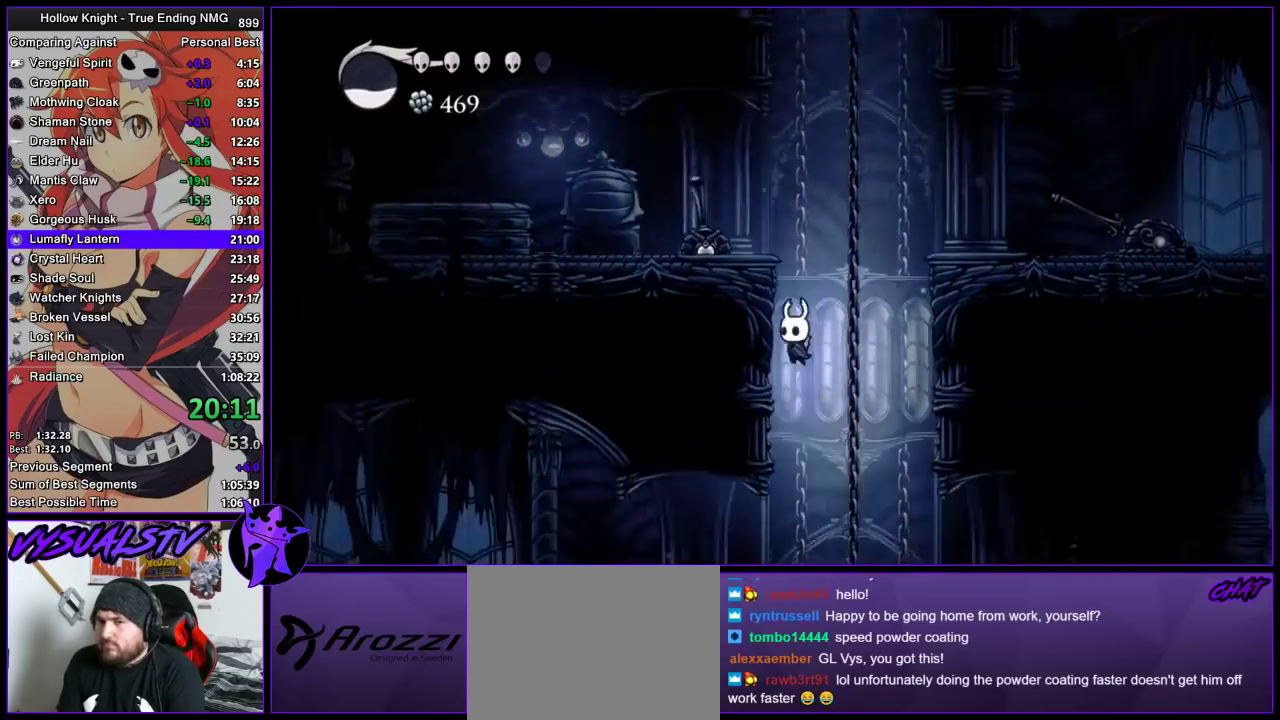
{"buttons": [], "left_stick": "center", "right_stick": "center", "events": [[167, "left_stick", "left"], [467, "left_stick", "center"]]}
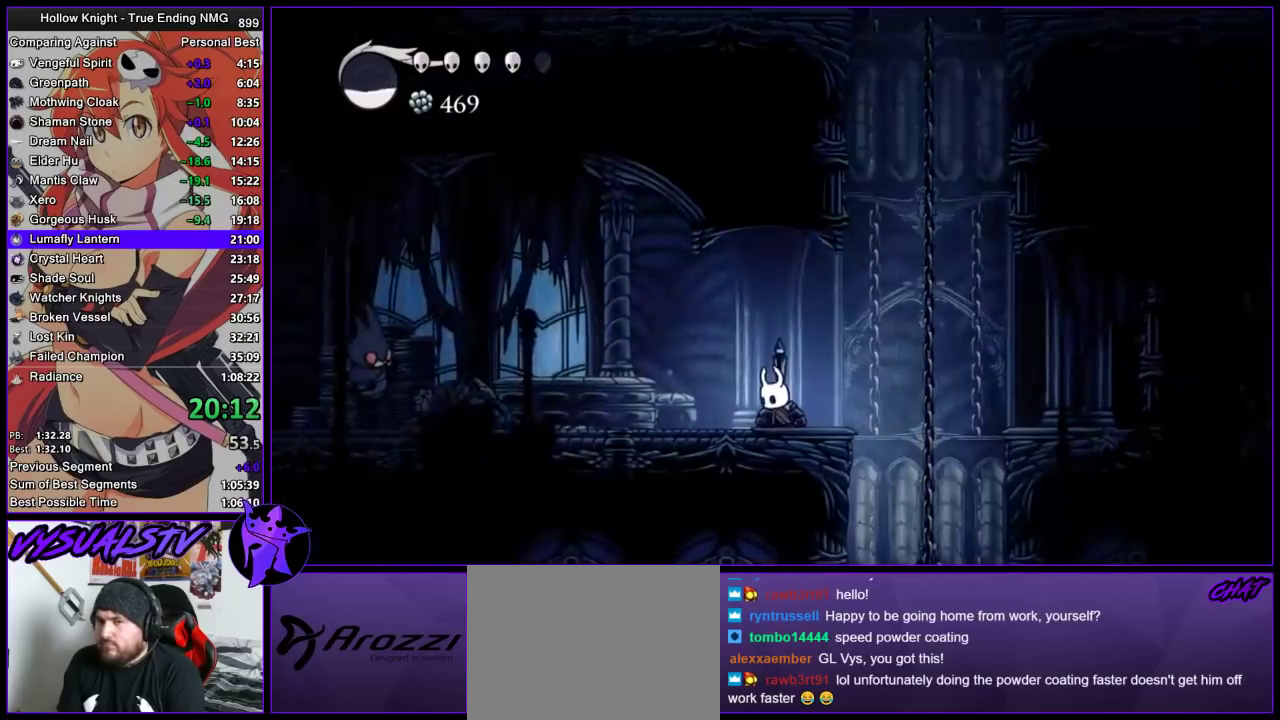
{"buttons": [], "left_stick": "center", "right_stick": "center", "events": []}
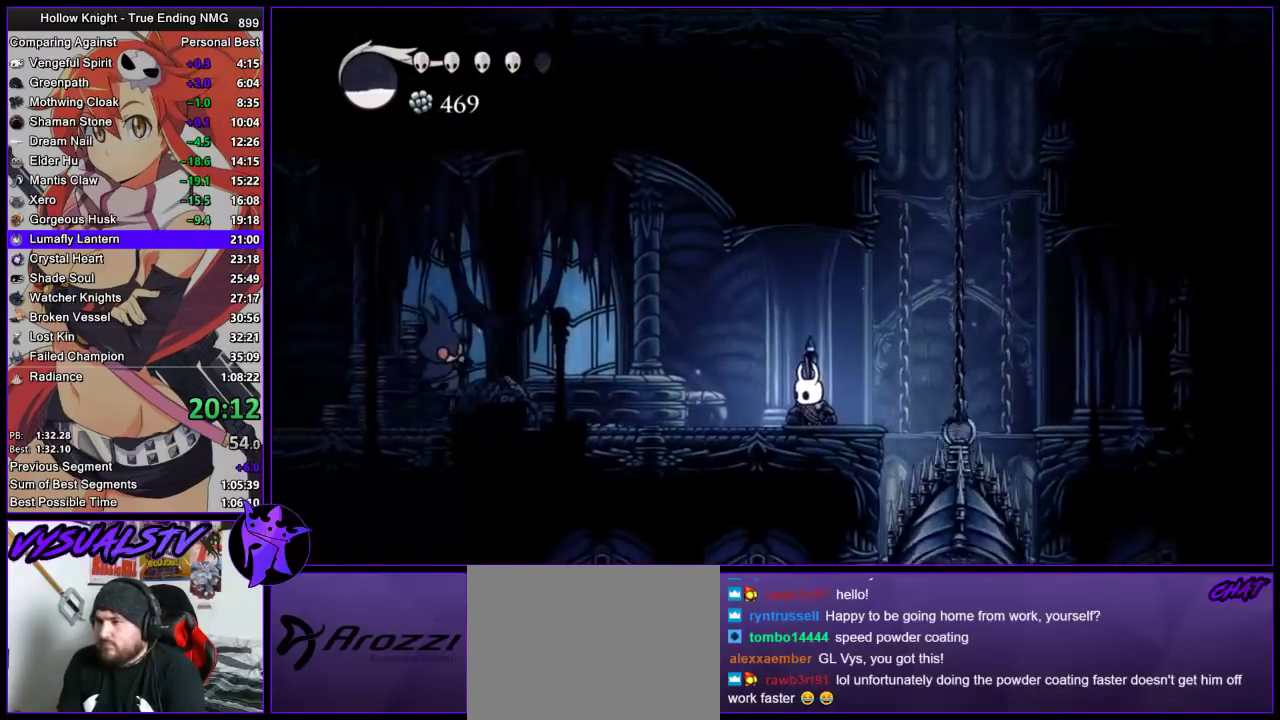
{"buttons": [], "left_stick": "center", "right_stick": "center", "events": [[33, "left_stick", "right"], [167, "left_stick", "center"]]}
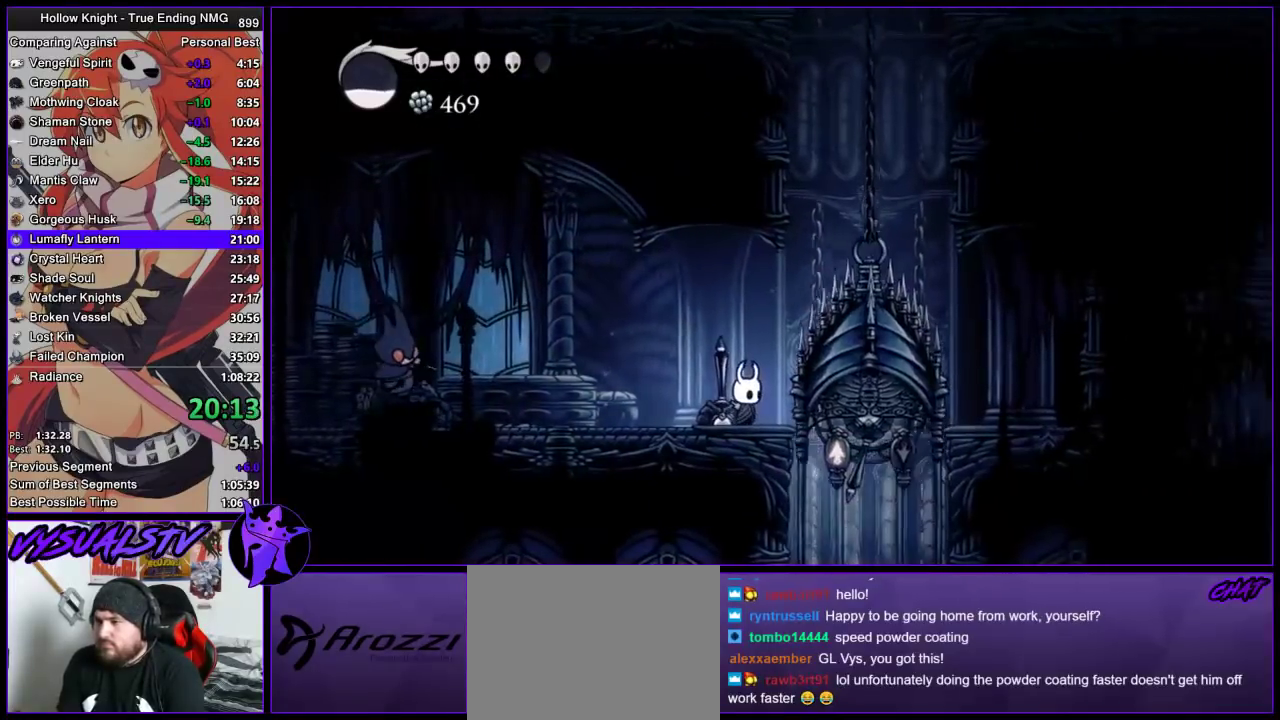
{"buttons": [], "left_stick": "center", "right_stick": "center", "events": []}
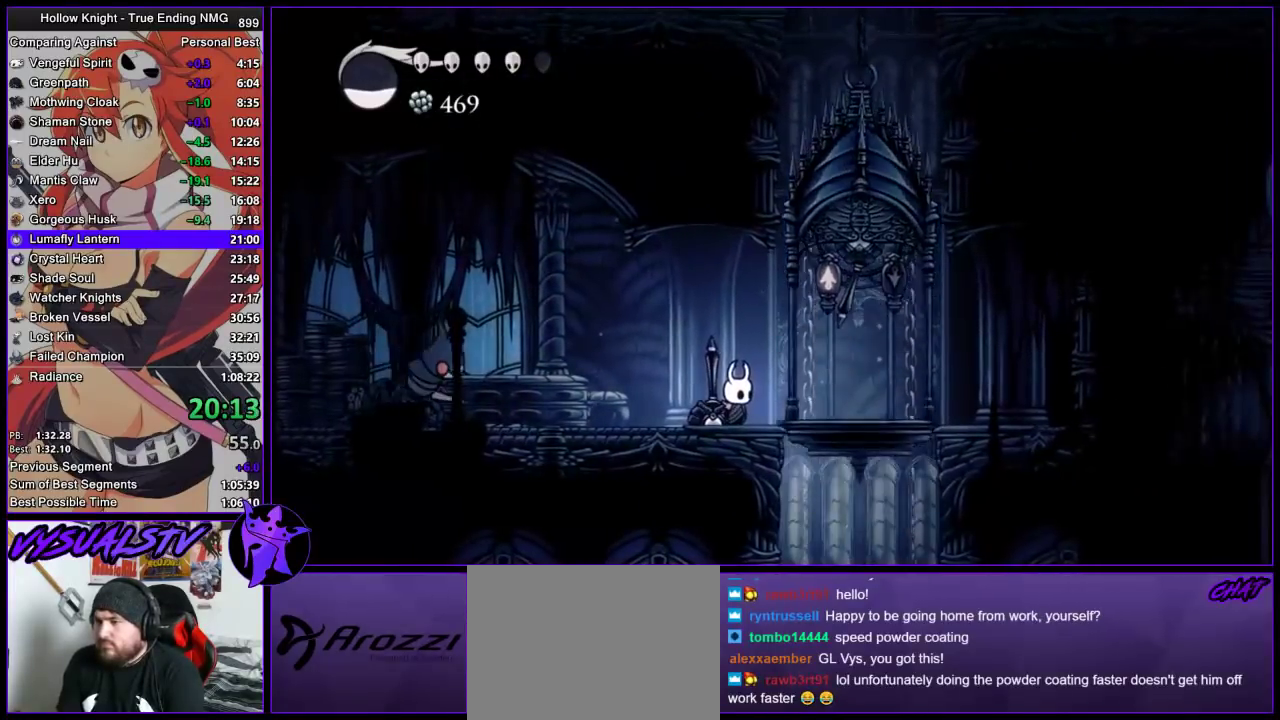
{"buttons": [], "left_stick": "center", "right_stick": "center", "events": [[200, "left_stick", "right"], [500, "left_stick", "center"]]}
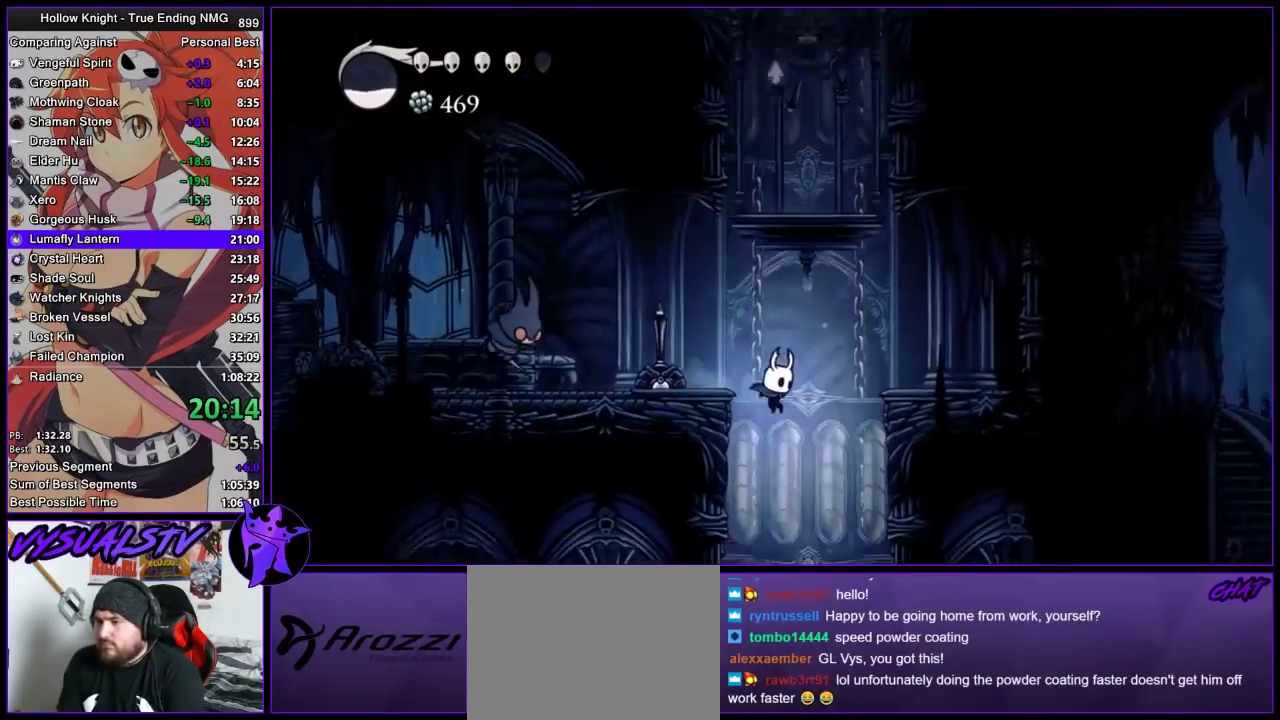
{"buttons": [], "left_stick": "left", "right_stick": "center", "events": [[233, "left_stick", "left"]]}
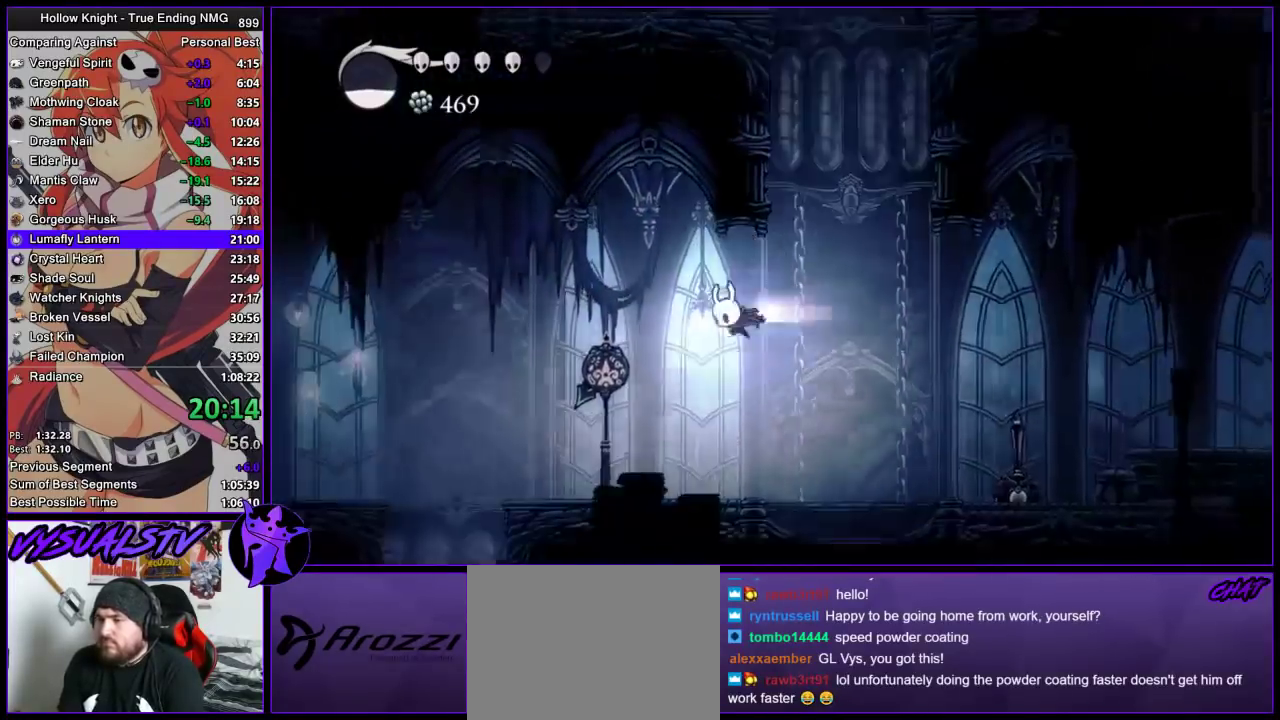
{"buttons": [], "left_stick": "left", "right_stick": "center", "events": [[33, "R1", "down"], [33, "R2", "down"], [233, "R1", "up"], [233, "R2", "up"]]}
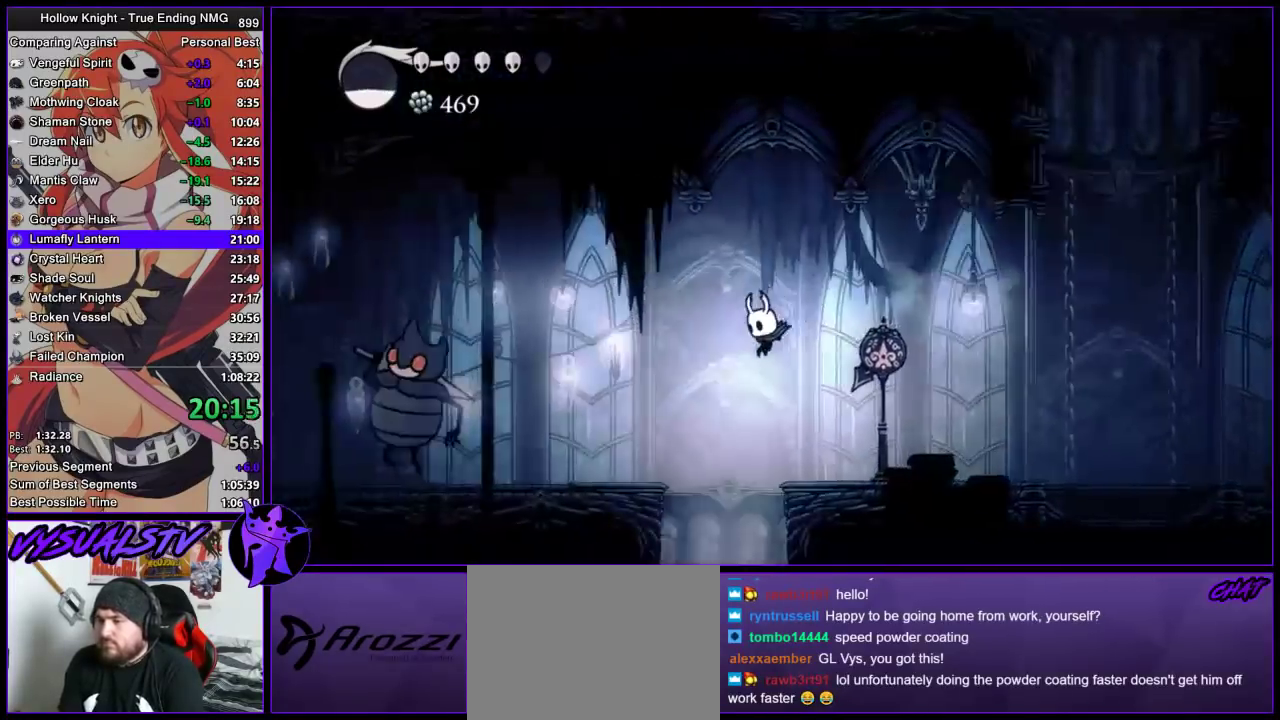
{"buttons": [], "left_stick": "center", "right_stick": "center", "events": [[100, "left_stick", "center"]]}
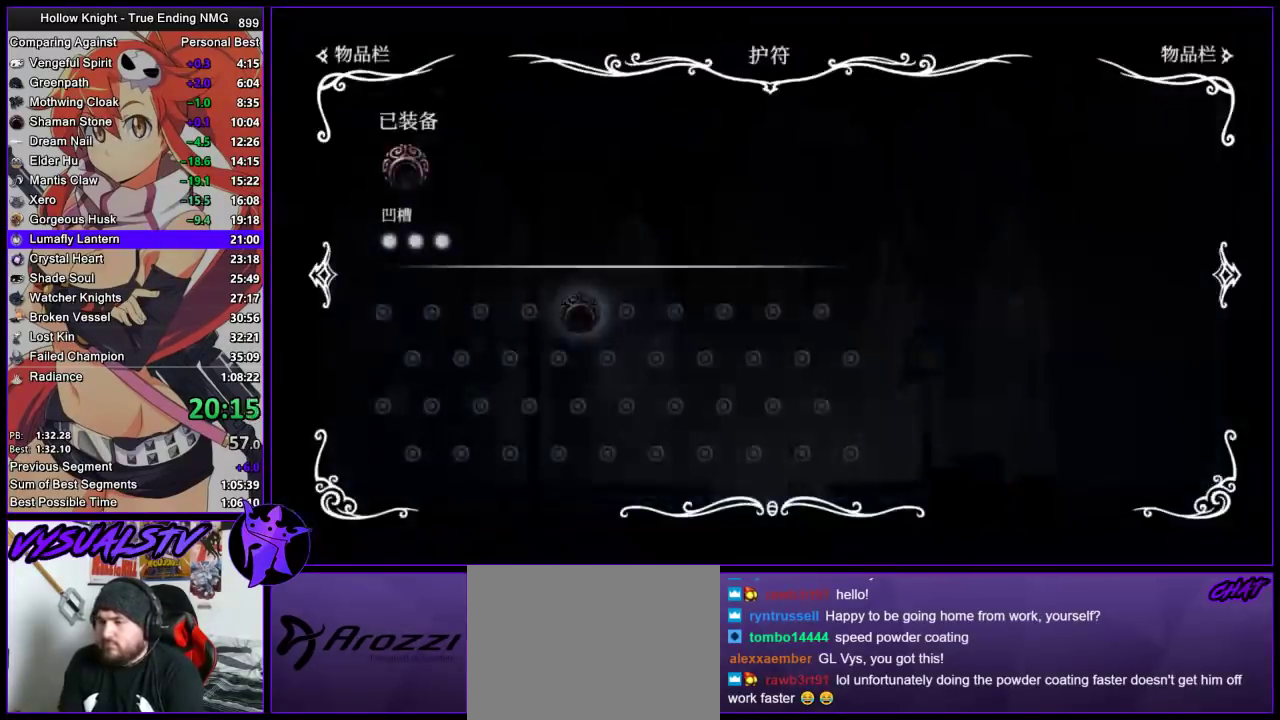
{"buttons": [], "left_stick": "right", "right_stick": "center", "events": [[433, "left_stick", "right"]]}
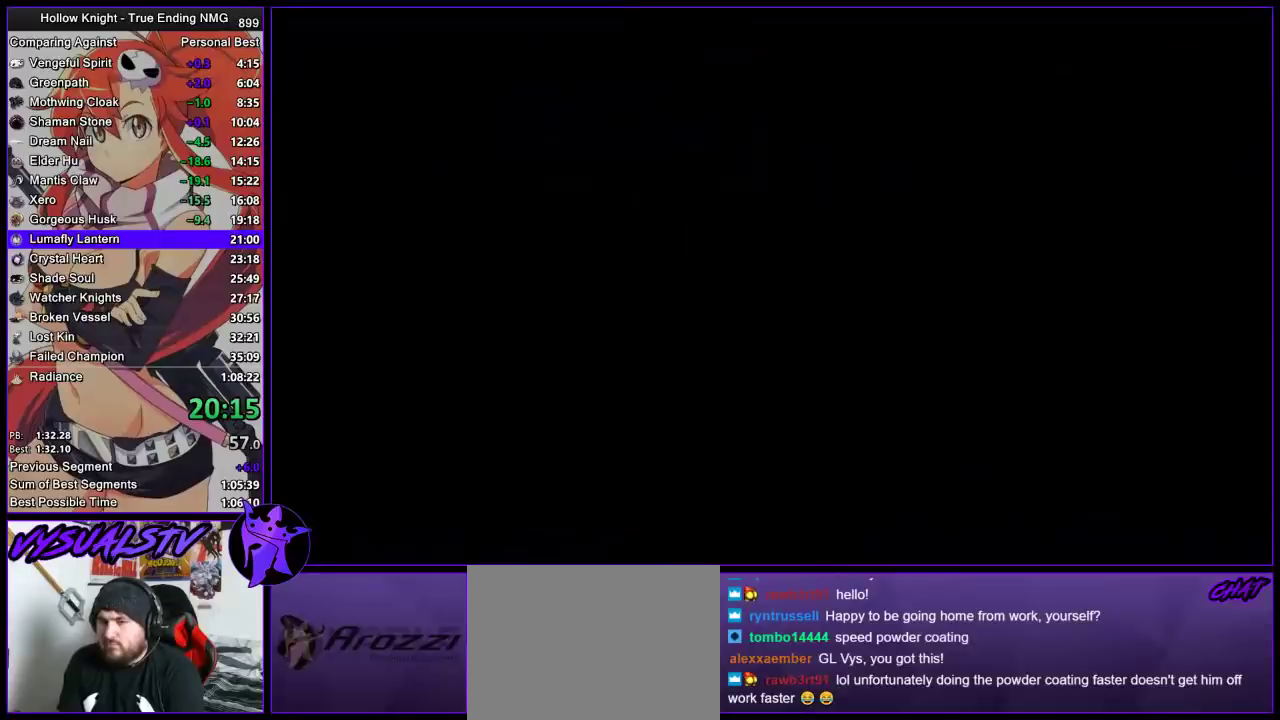
{"buttons": [], "left_stick": "right", "right_stick": "center", "events": []}
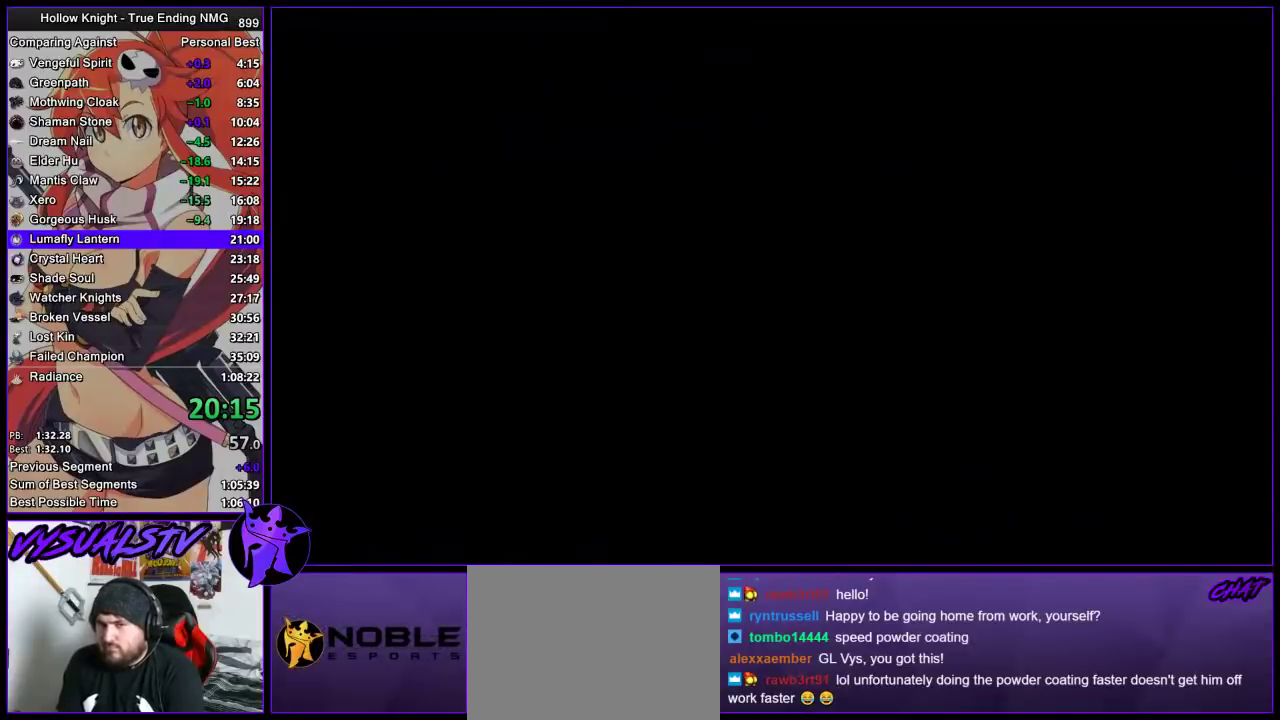
{"buttons": [], "left_stick": "right", "right_stick": "center", "events": []}